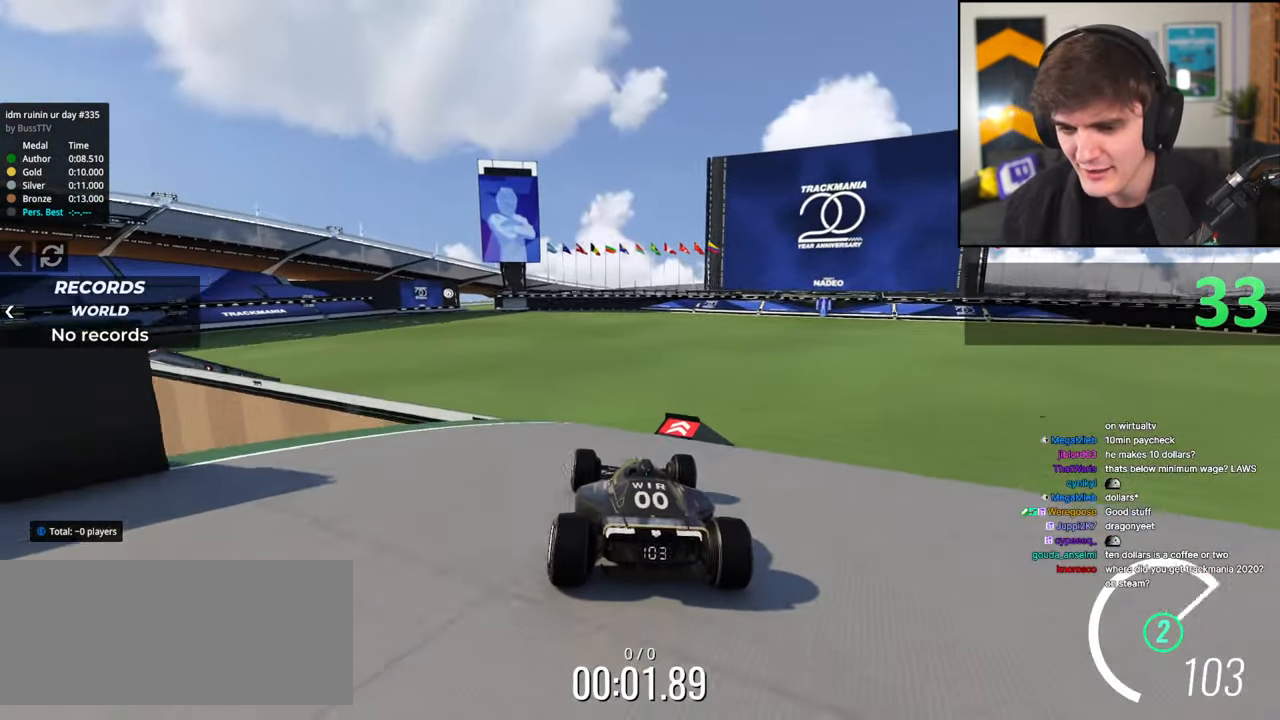
Gameplay with keyboard; each line is a JSON object with the keys held at the frame after it. "events" lists presses ("down") and releases ("up") of "brake", "down", "left", "right" and "up" between this image and that frame as [ms after this image, input, new state], when the widget could be followed in between. No other keys are recorded. Mouse input is not recorded. Key names are as the overlay labels them; some are game actions (e.g. jump) rather than physical keys.
{"keys": ["up"], "events": [[117, "right", "down"], [217, "right", "up"]]}
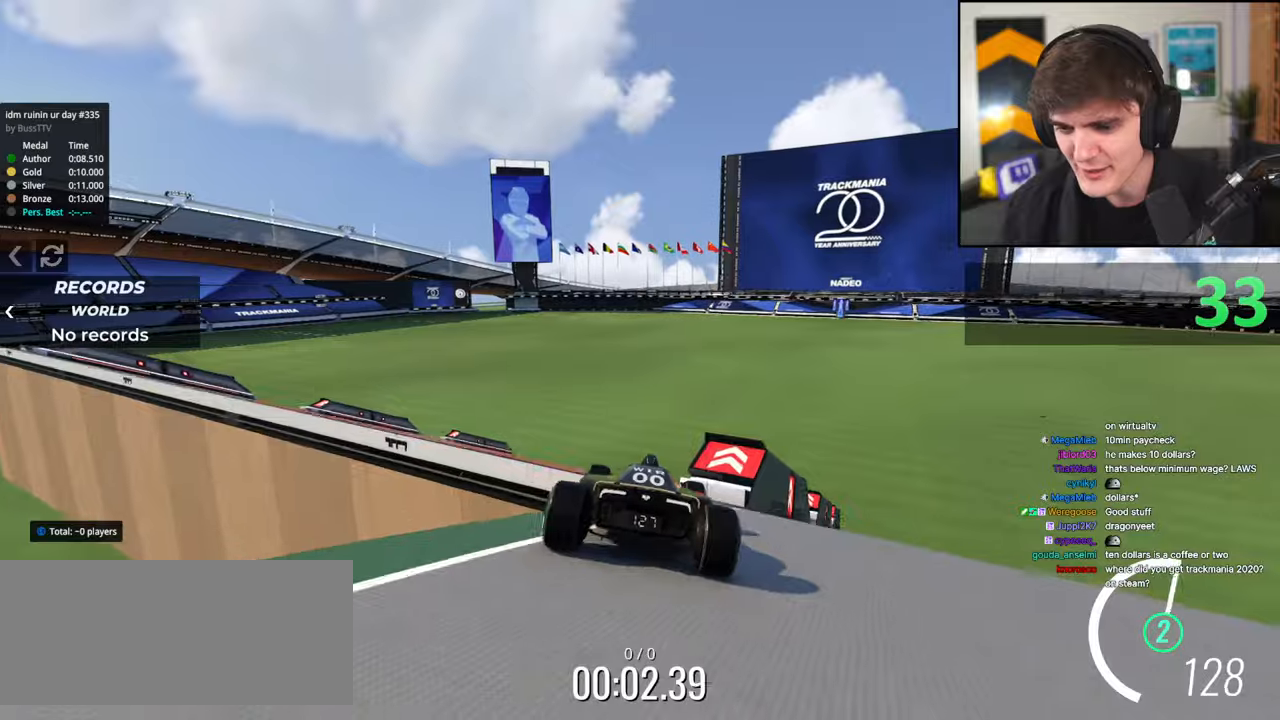
{"keys": ["left", "up"], "events": [[233, "left", "down"], [417, "brake", "down"], [467, "brake", "up"]]}
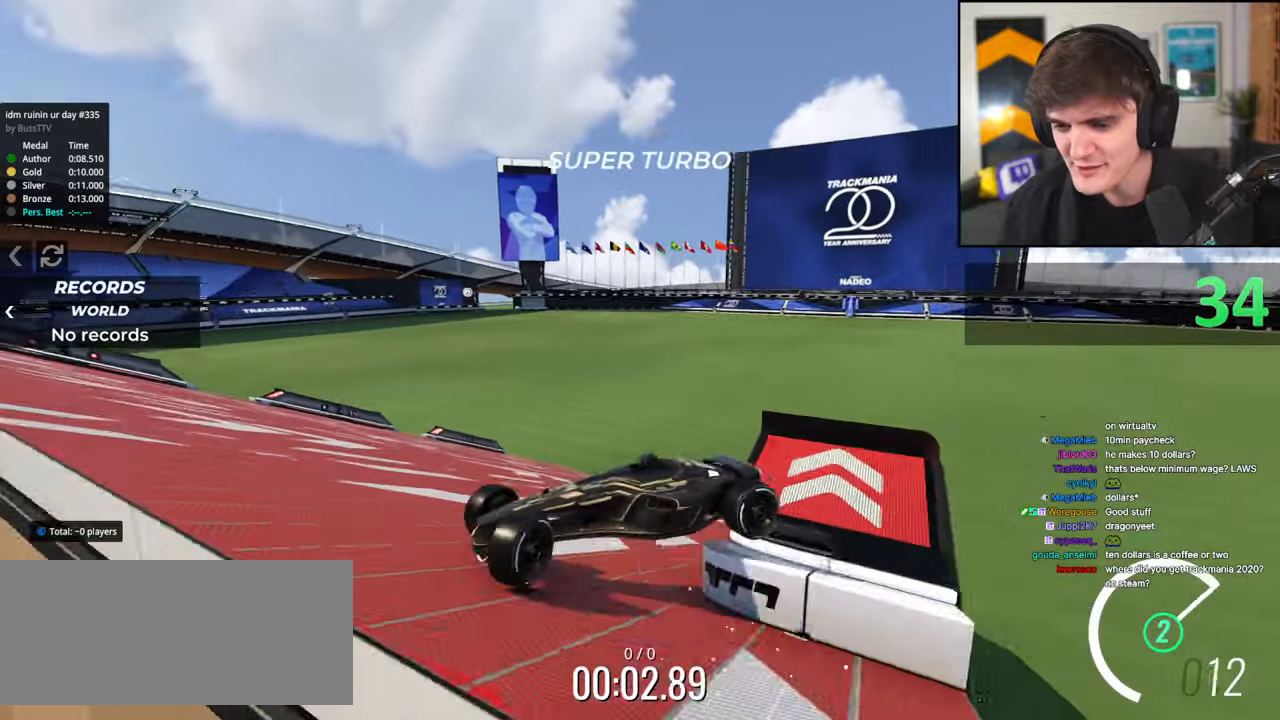
{"keys": ["brake", "right", "up"], "events": [[100, "left", "up"], [250, "brake", "down"], [283, "right", "down"]]}
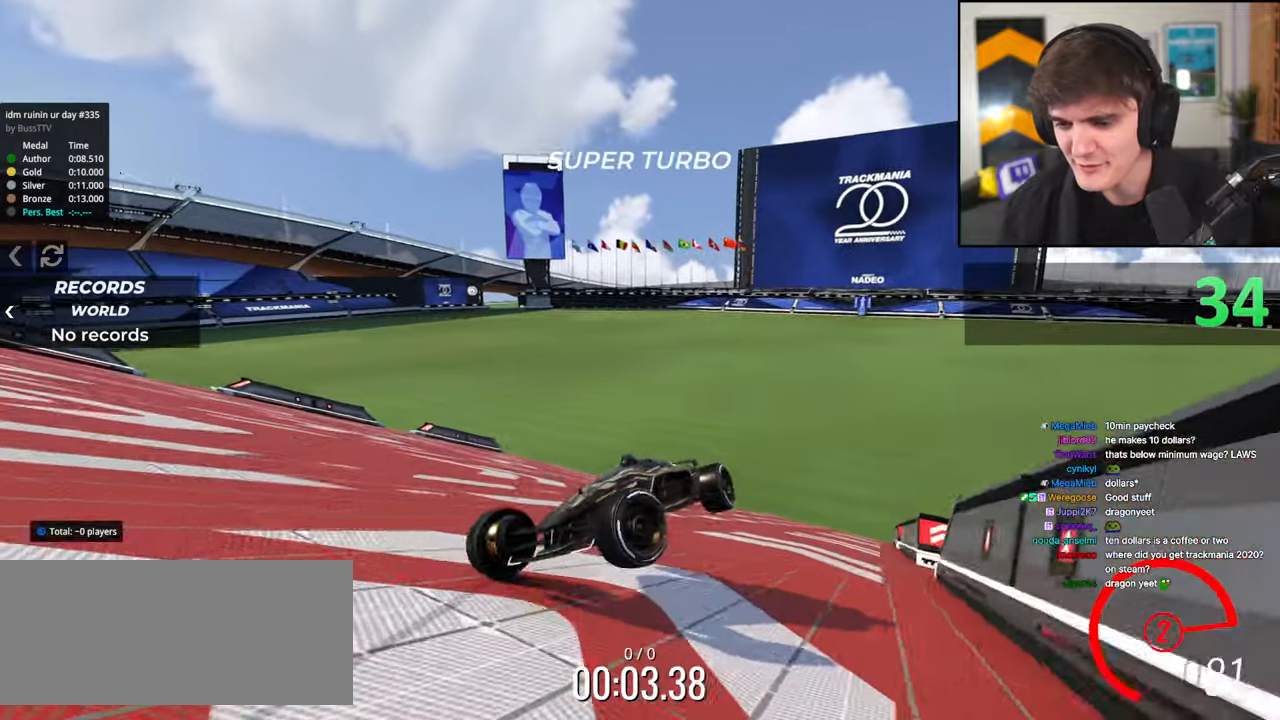
{"keys": ["brake", "right", "up"], "events": []}
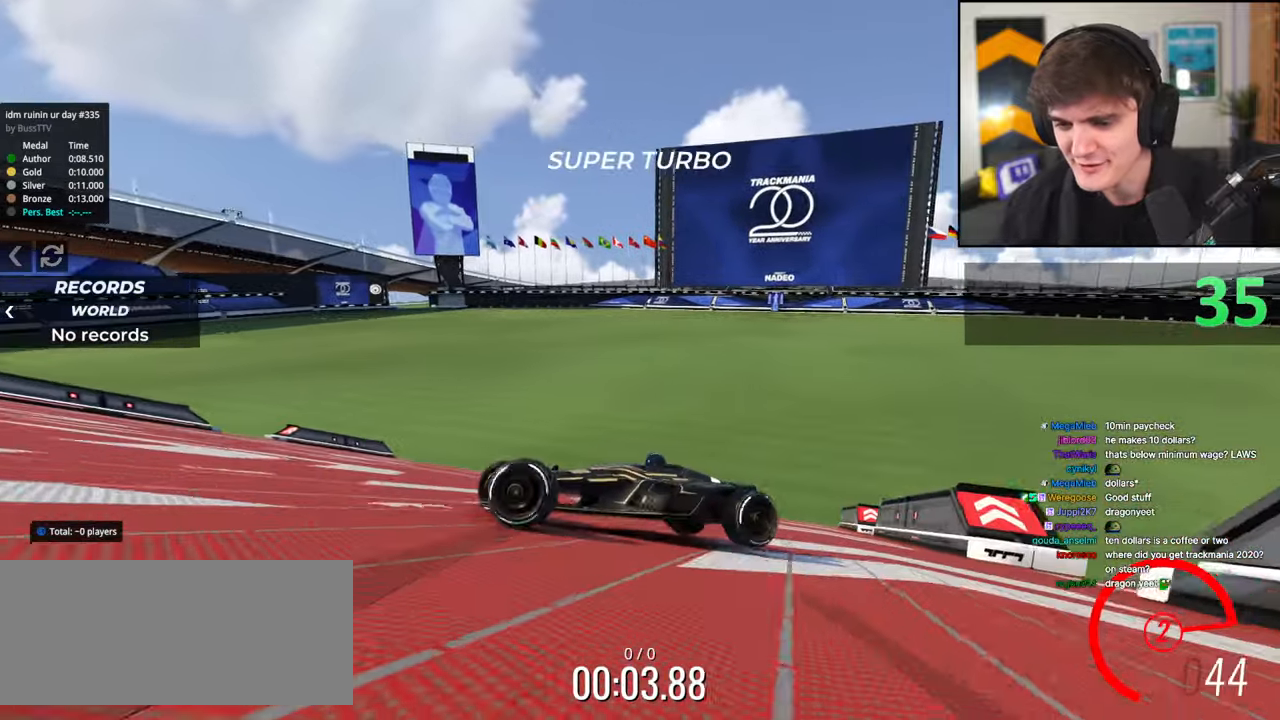
{"keys": ["brake", "left", "up"], "events": [[283, "right", "up"], [367, "left", "down"]]}
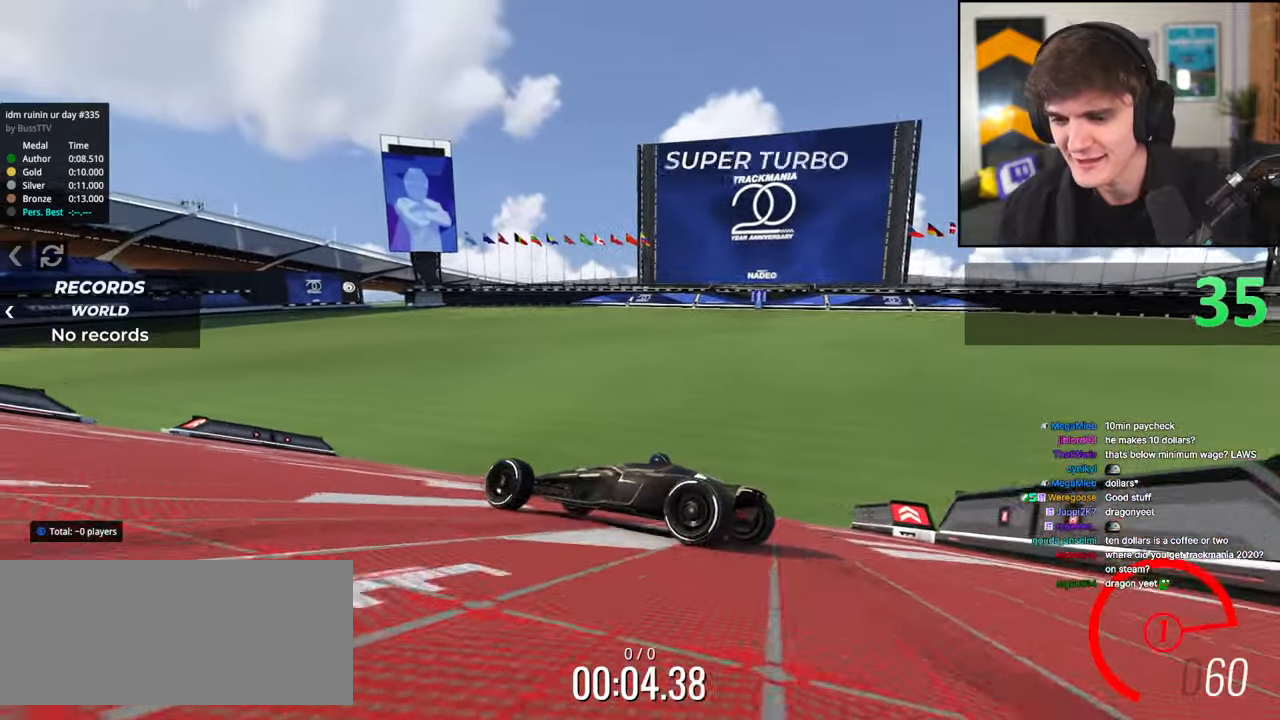
{"keys": ["brake", "left", "up"], "events": [[17, "left", "up"], [100, "left", "down"], [283, "left", "up"], [483, "left", "down"]]}
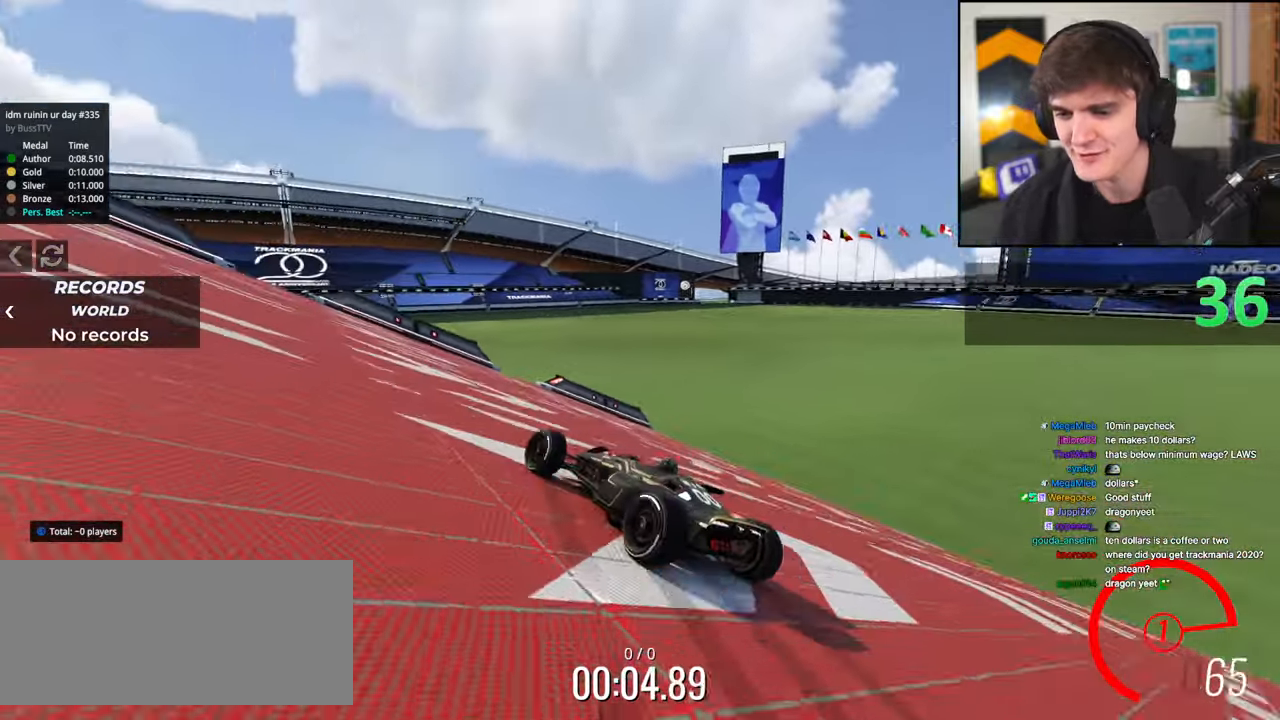
{"keys": ["left", "up"], "events": [[67, "left", "up"], [117, "right", "down"], [250, "brake", "up"], [350, "right", "up"], [500, "left", "down"]]}
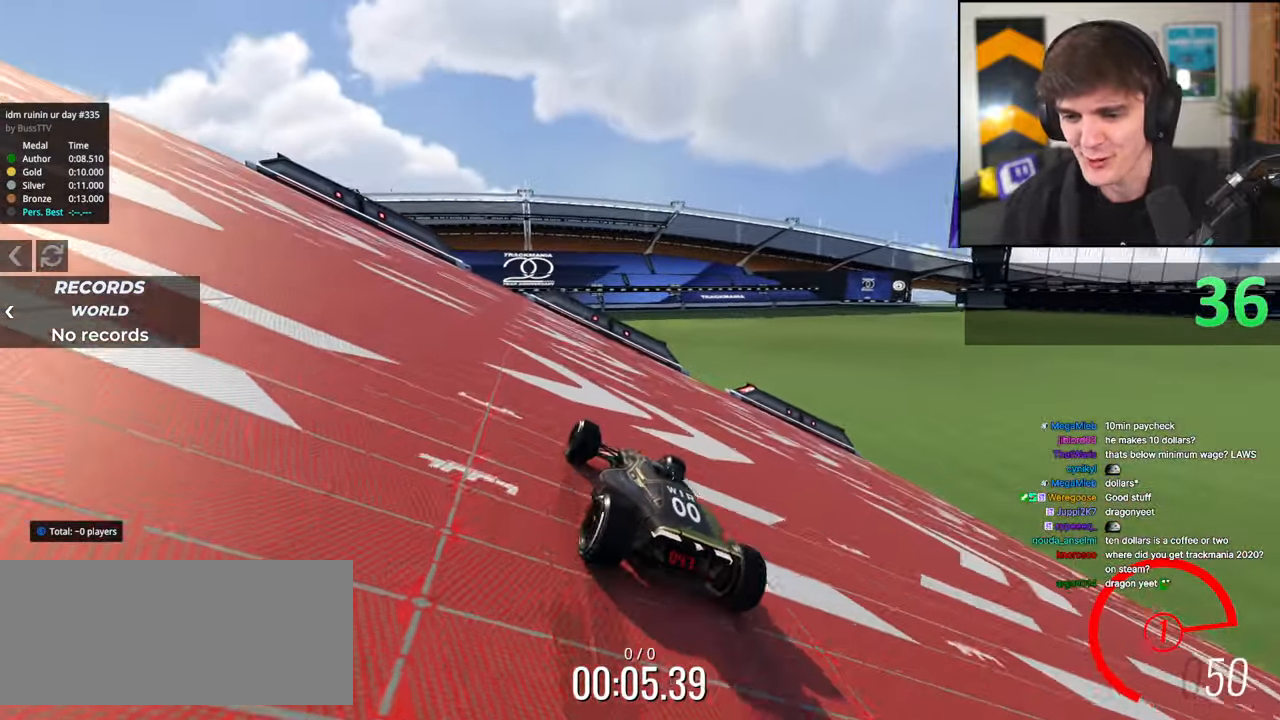
{"keys": ["right", "up"], "events": [[183, "left", "up"], [317, "right", "down"]]}
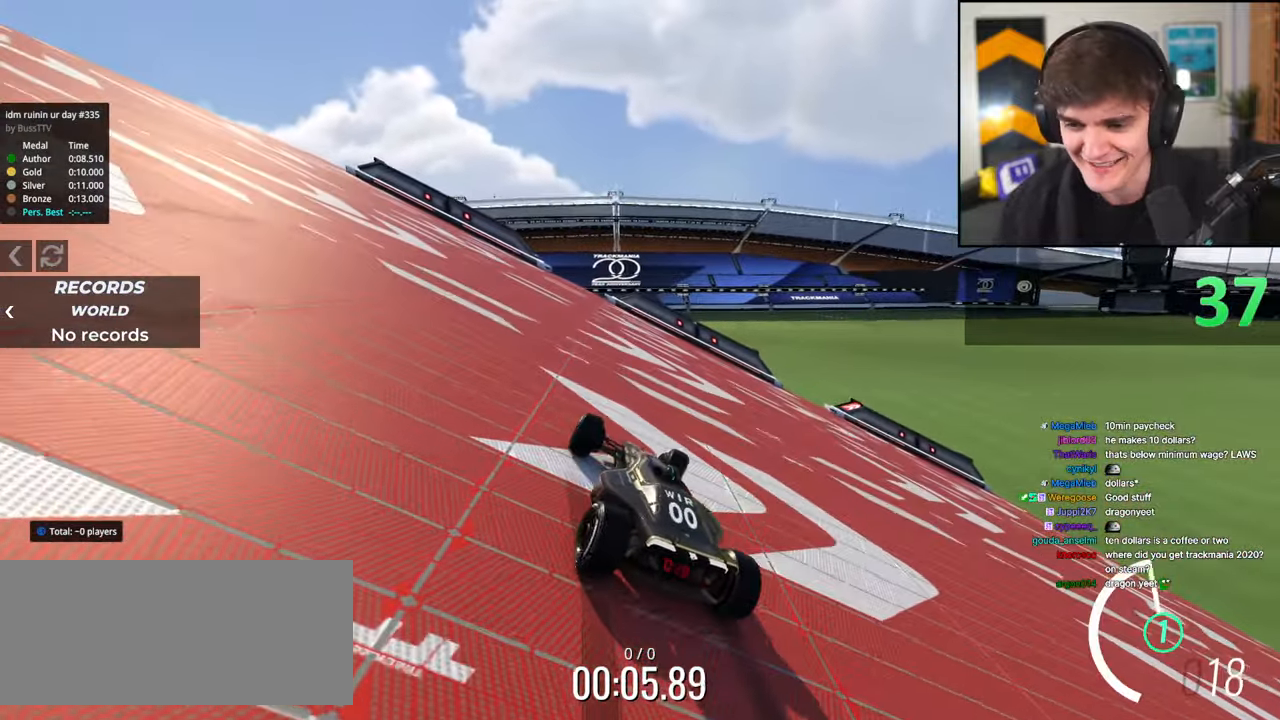
{"keys": ["right", "up"], "events": [[17, "right", "up"], [200, "right", "down"]]}
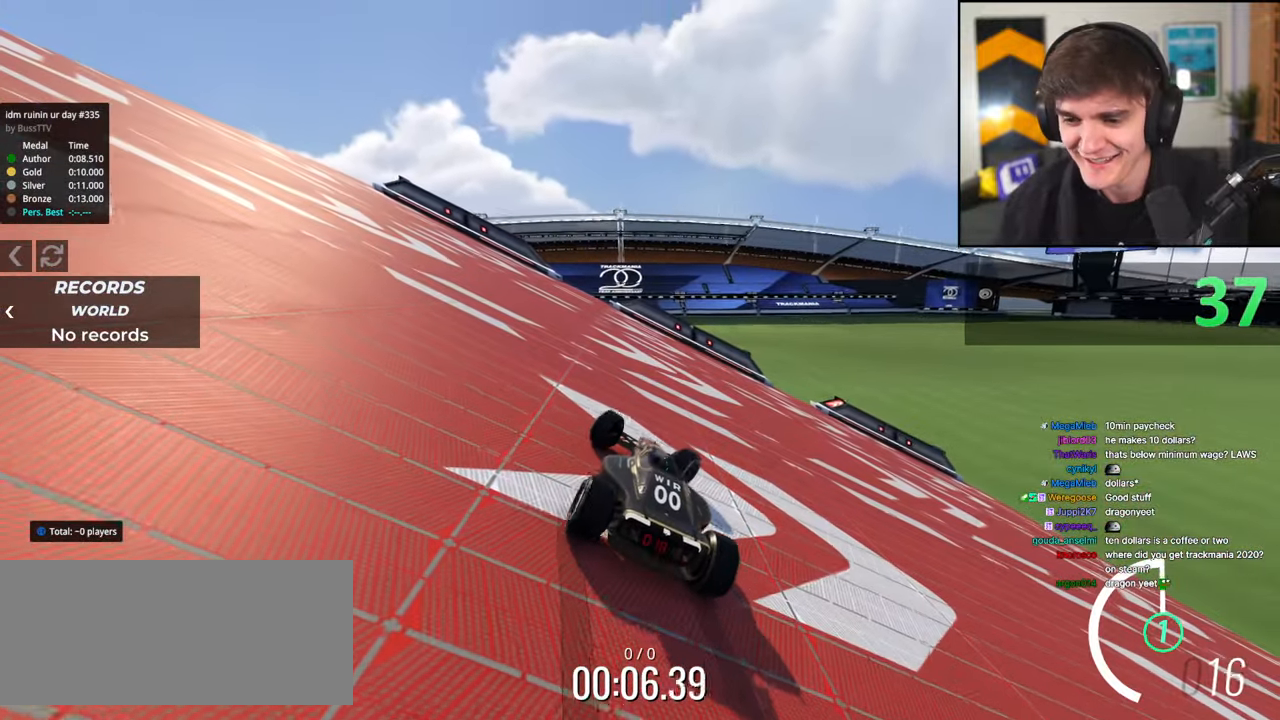
{"keys": ["up"], "events": [[117, "right", "up"], [267, "left", "down"], [400, "left", "up"]]}
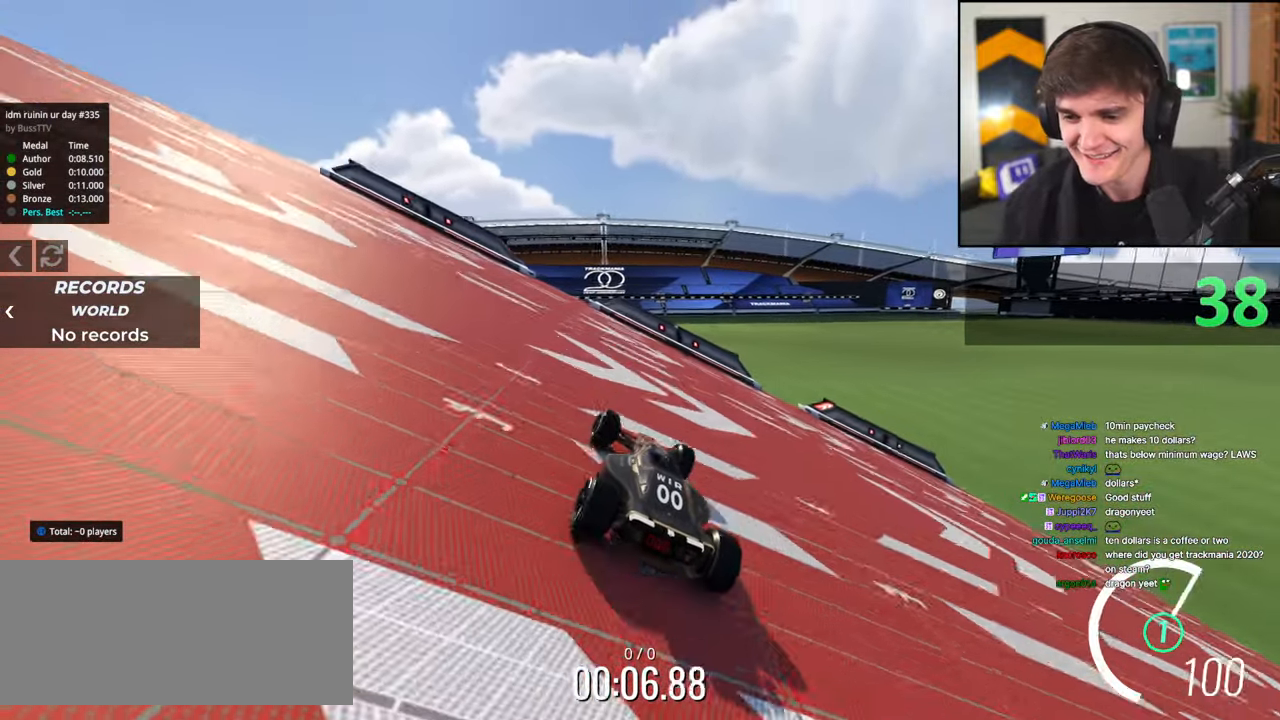
{"keys": ["up"], "events": [[83, "right", "down"], [233, "right", "up"]]}
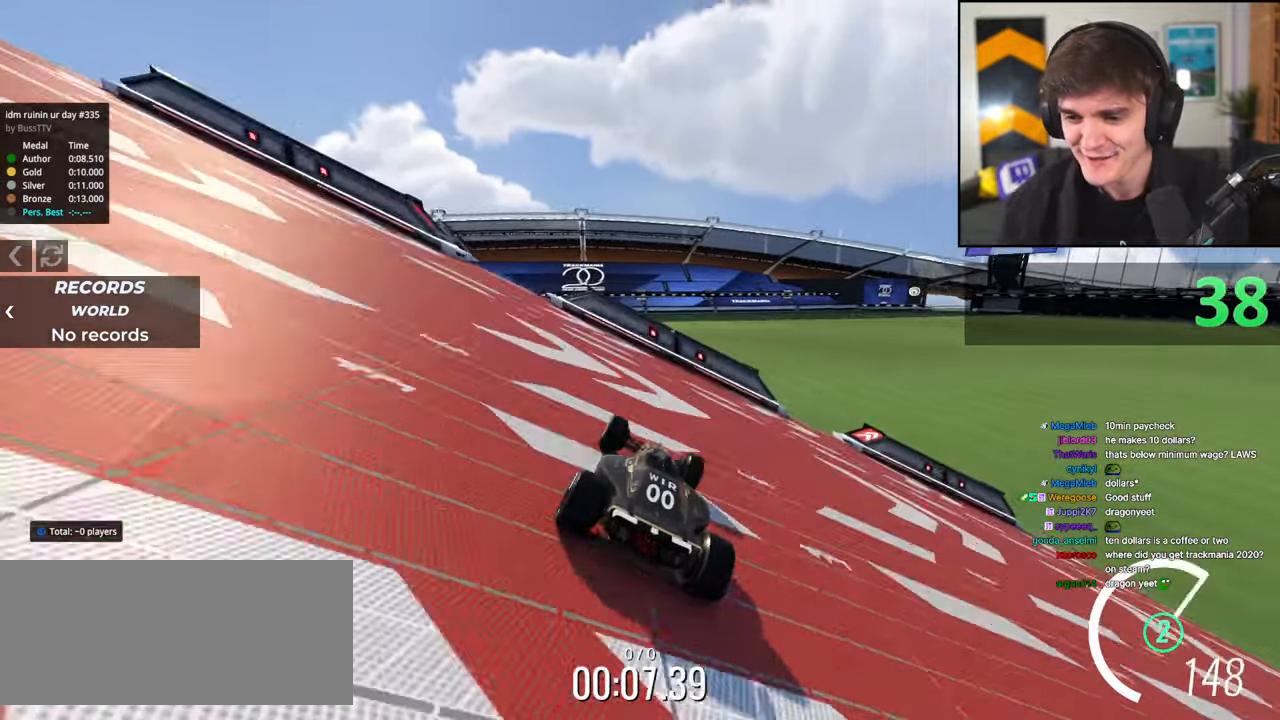
{"keys": ["brake", "right"], "events": [[17, "right", "down"], [50, "up", "up"], [100, "brake", "down"]]}
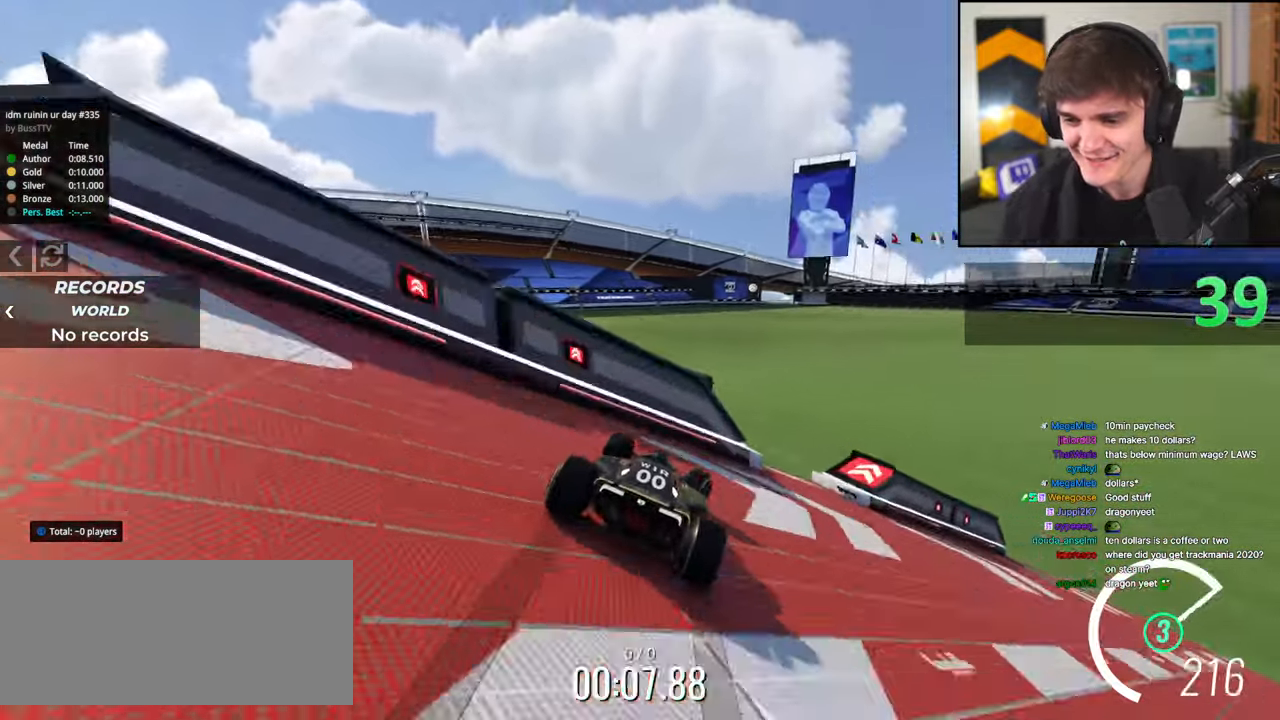
{"keys": ["brake", "right"], "events": []}
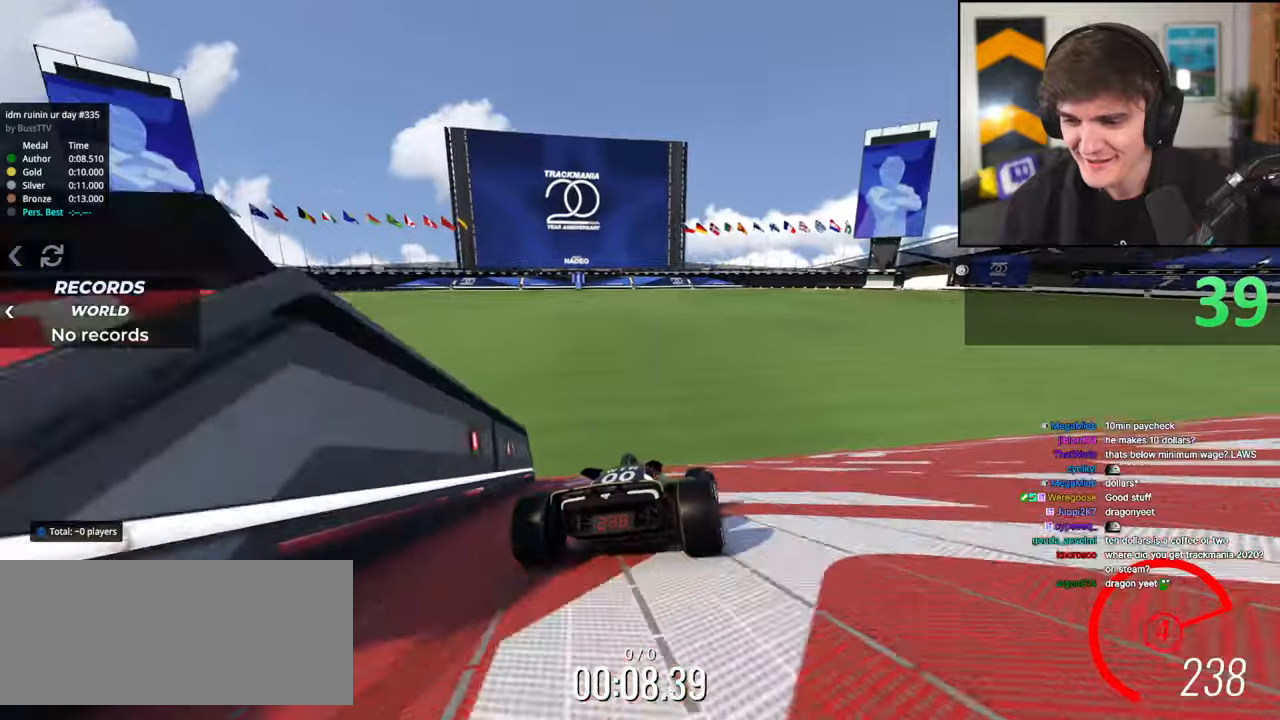
{"keys": ["brake", "right", "up"], "events": [[317, "up", "down"]]}
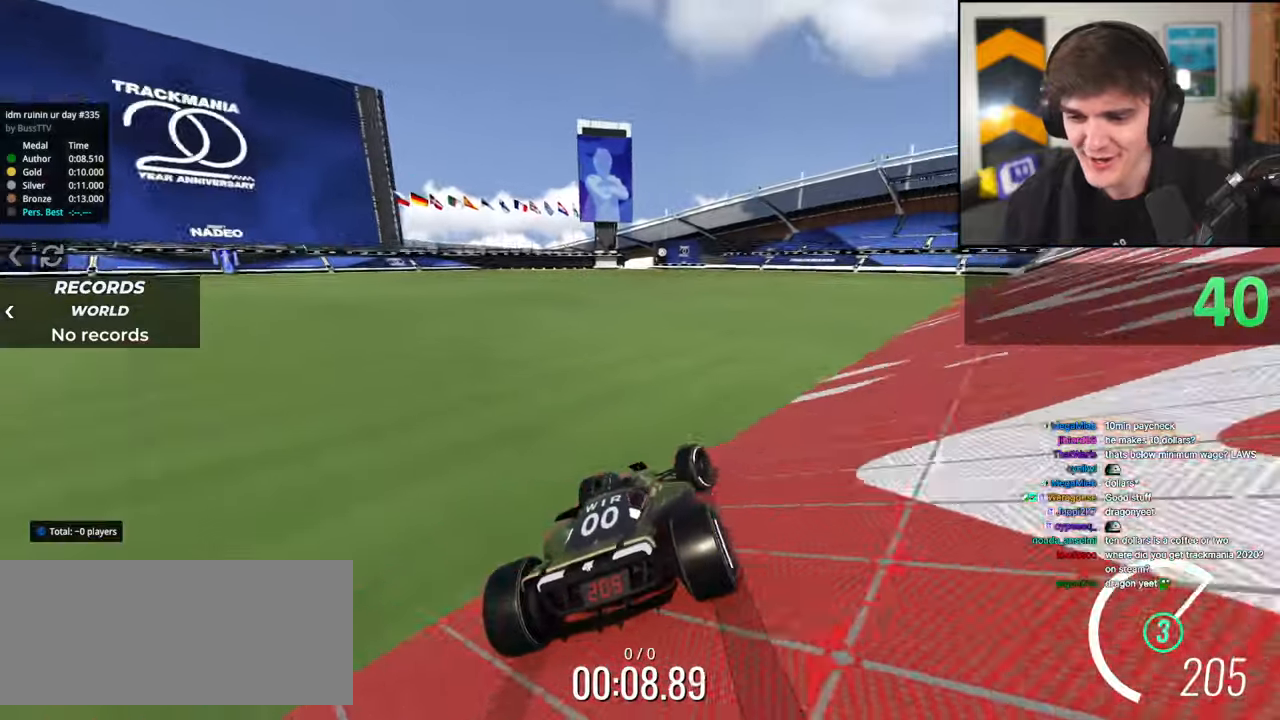
{"keys": ["right", "up"], "events": [[467, "brake", "up"]]}
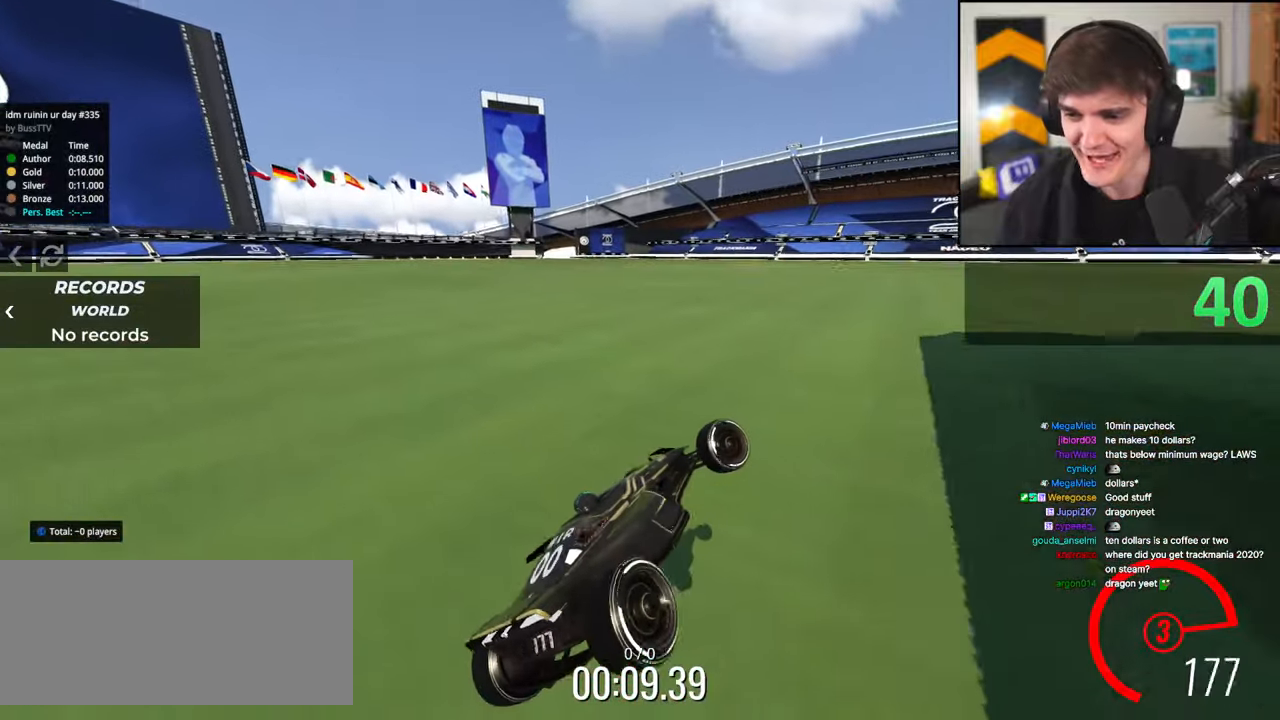
{"keys": ["up"], "events": [[267, "right", "up"]]}
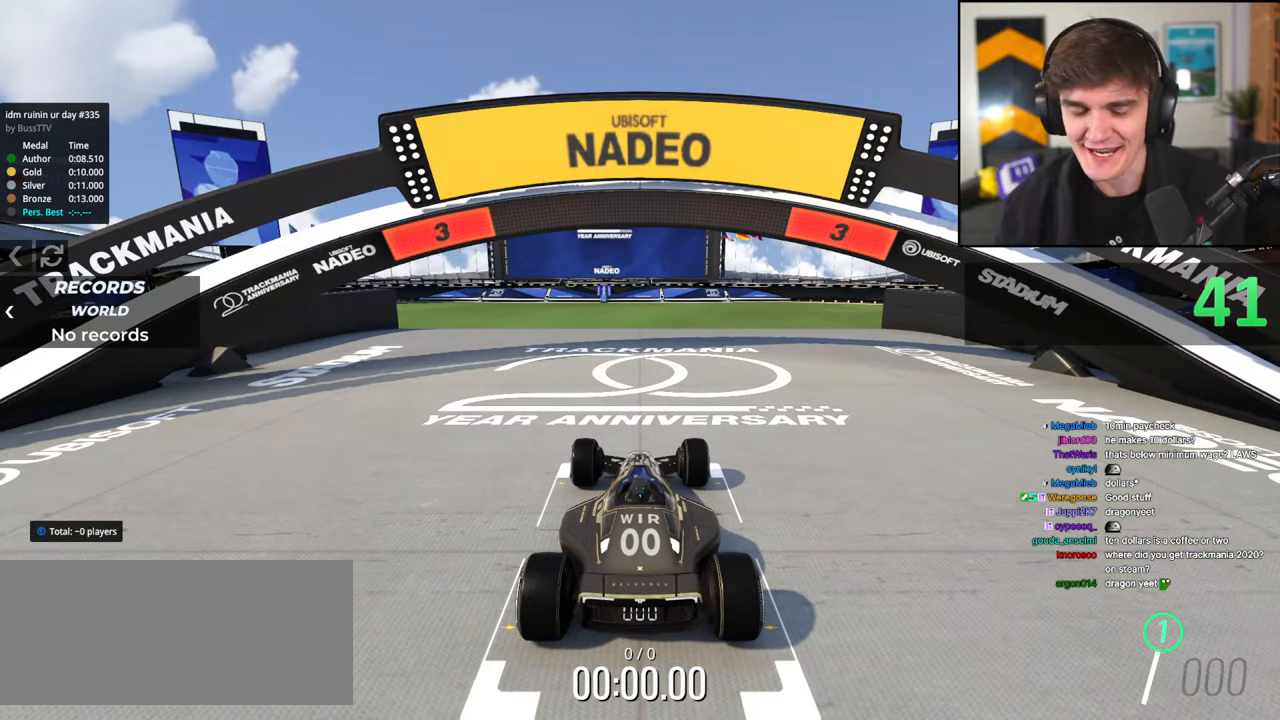
{"keys": ["up"], "events": []}
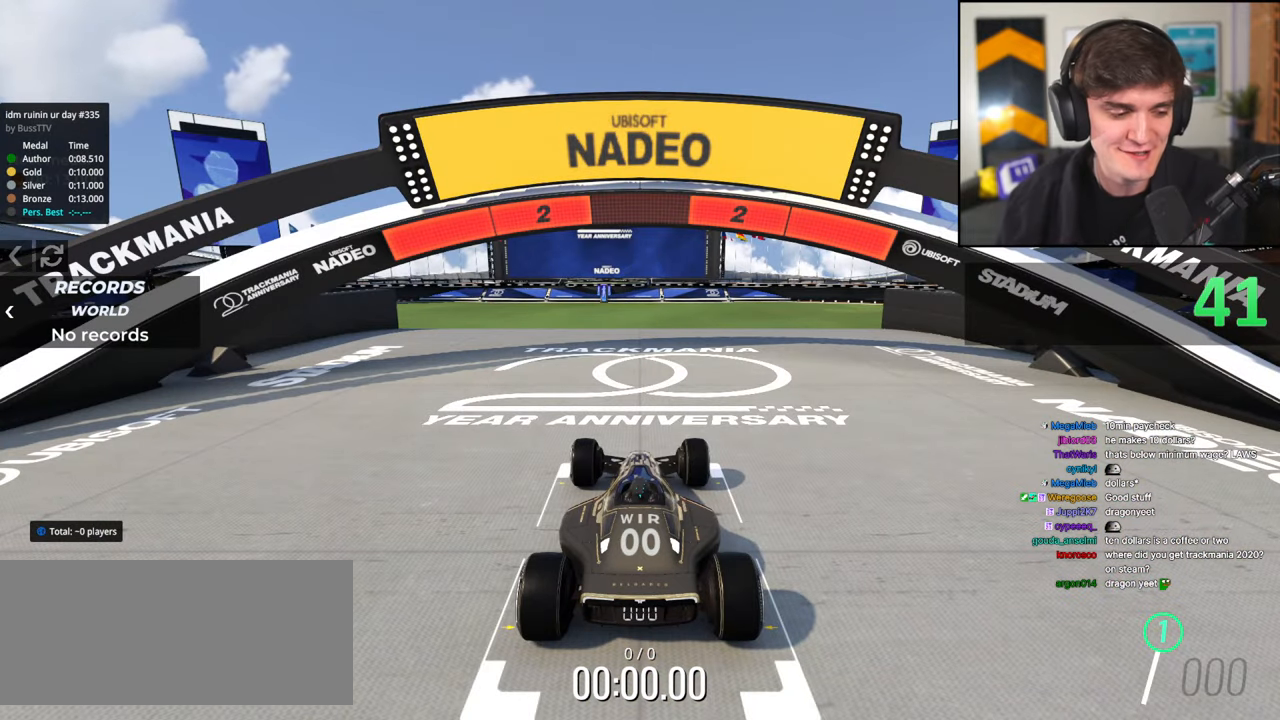
{"keys": ["up"], "events": []}
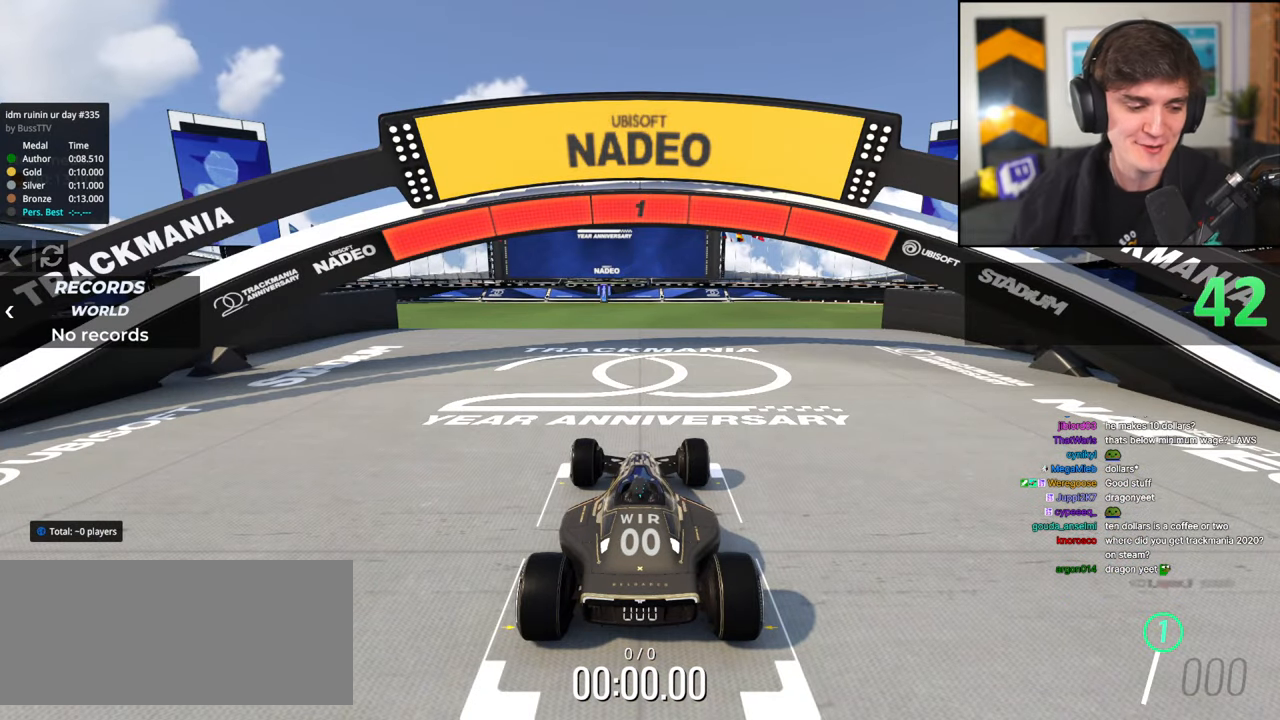
{"keys": ["up"], "events": []}
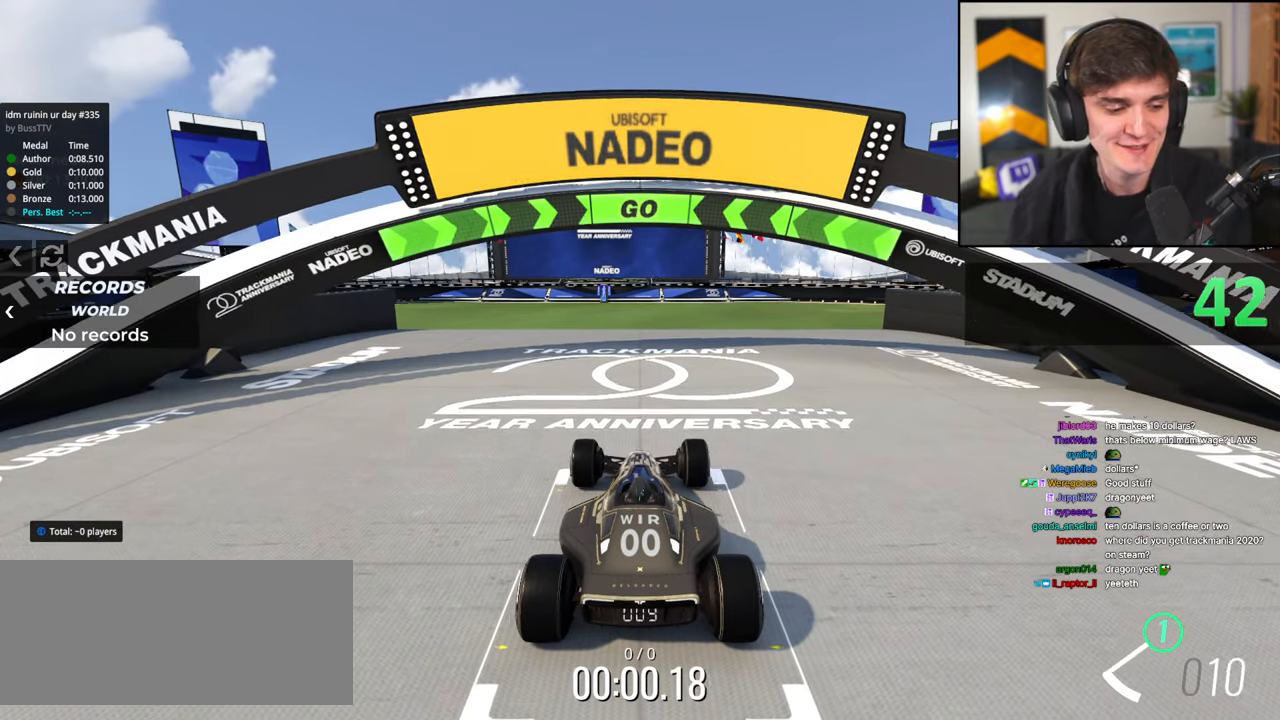
{"keys": ["up"], "events": []}
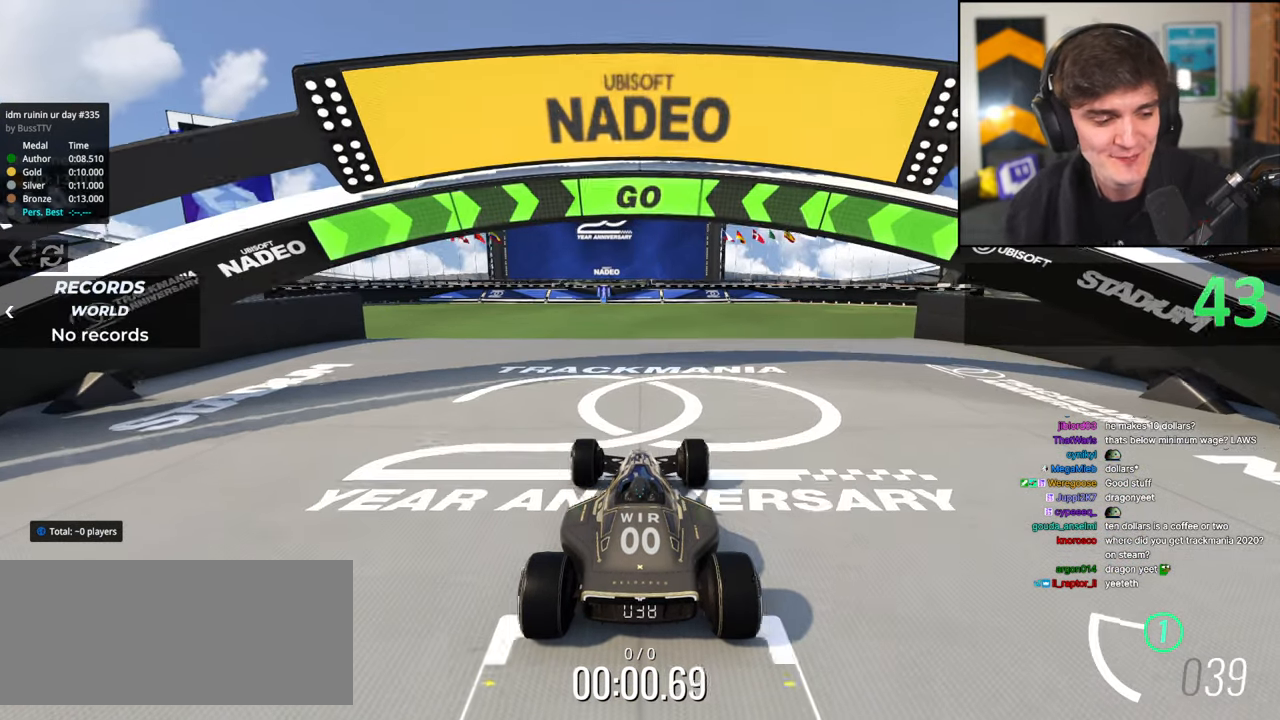
{"keys": ["left", "up"], "events": [[433, "left", "down"]]}
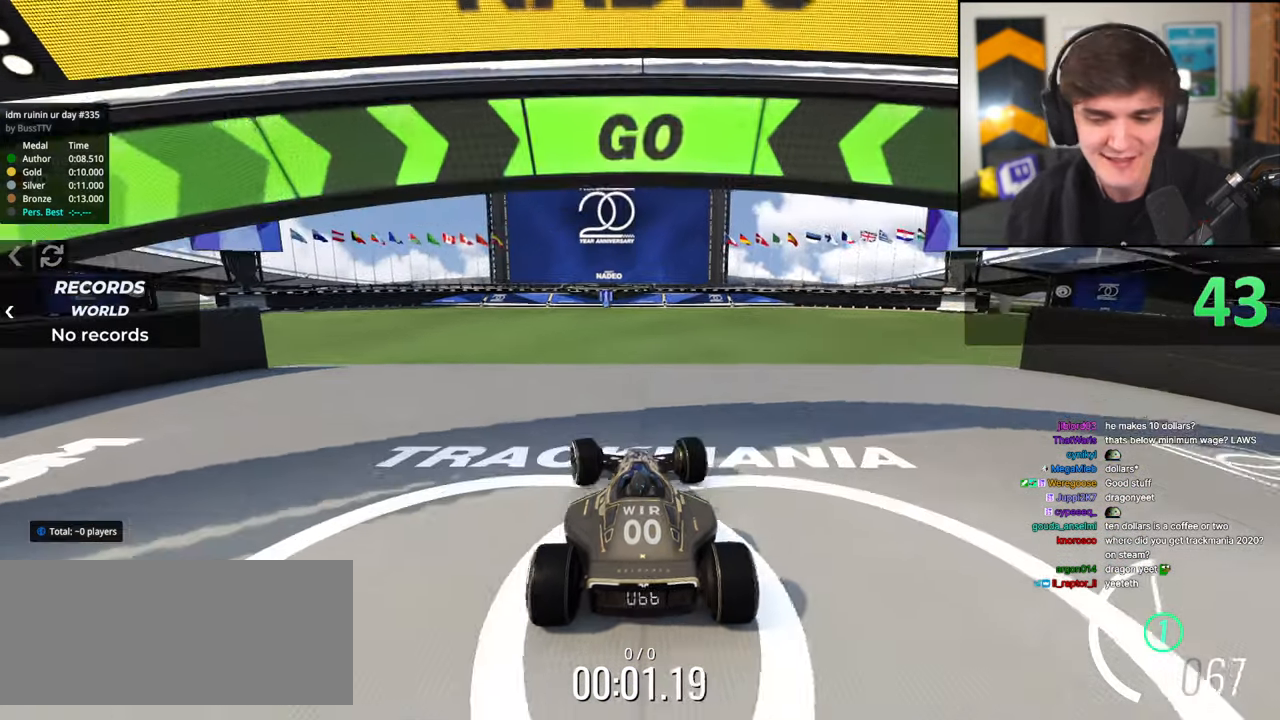
{"keys": ["right", "up"], "events": [[67, "left", "up"], [167, "left", "down"], [350, "left", "up"], [450, "right", "down"]]}
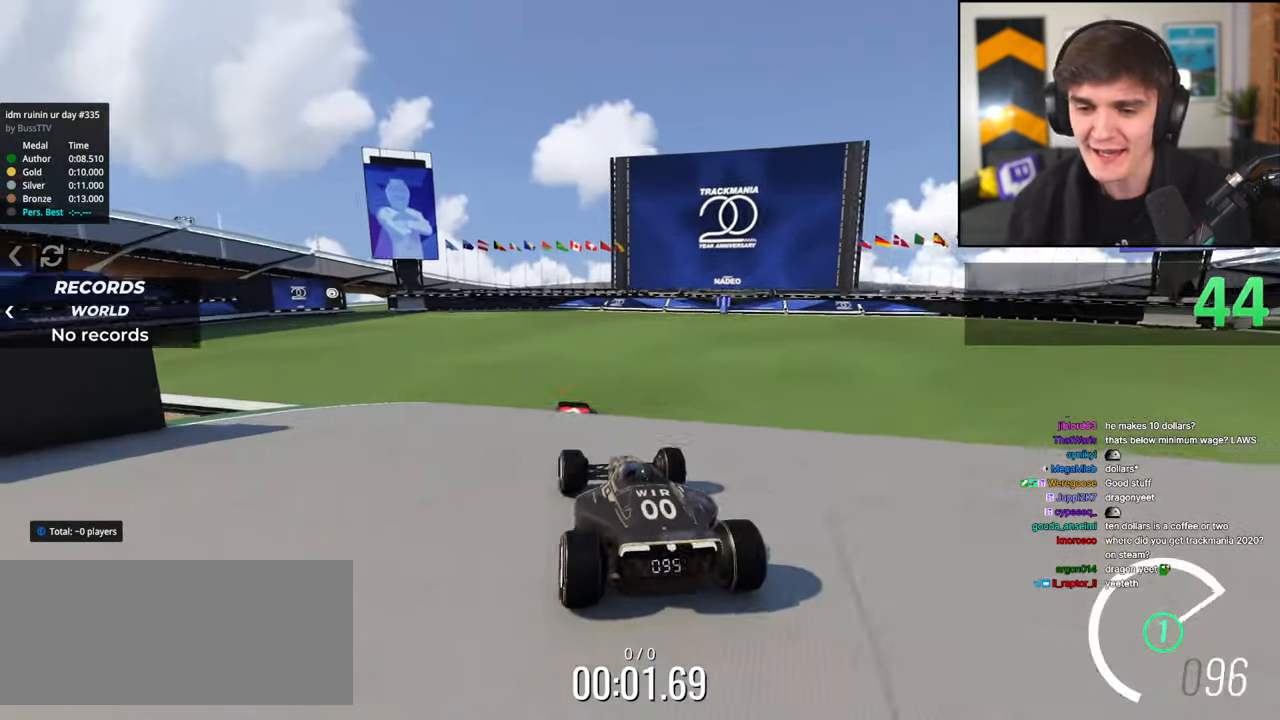
{"keys": ["up"], "events": [[33, "right", "up"], [183, "left", "down"], [317, "left", "up"]]}
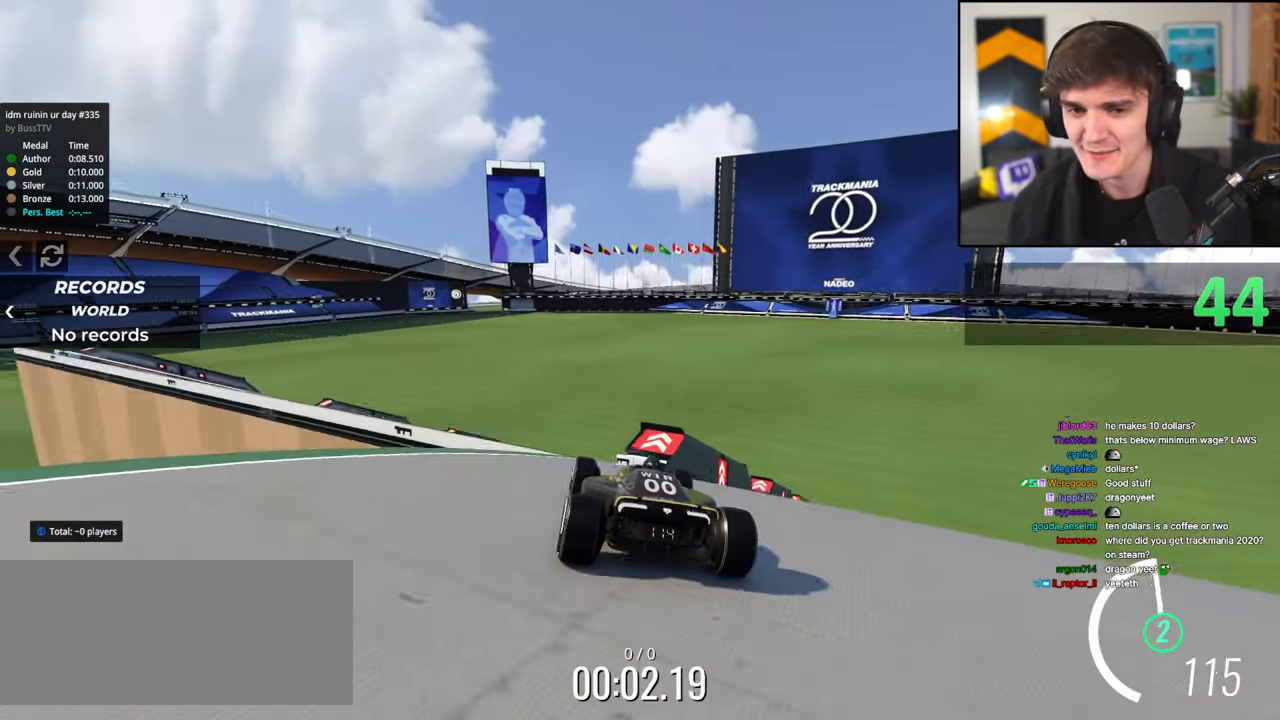
{"keys": ["up"], "events": [[250, "right", "down"], [383, "right", "up"]]}
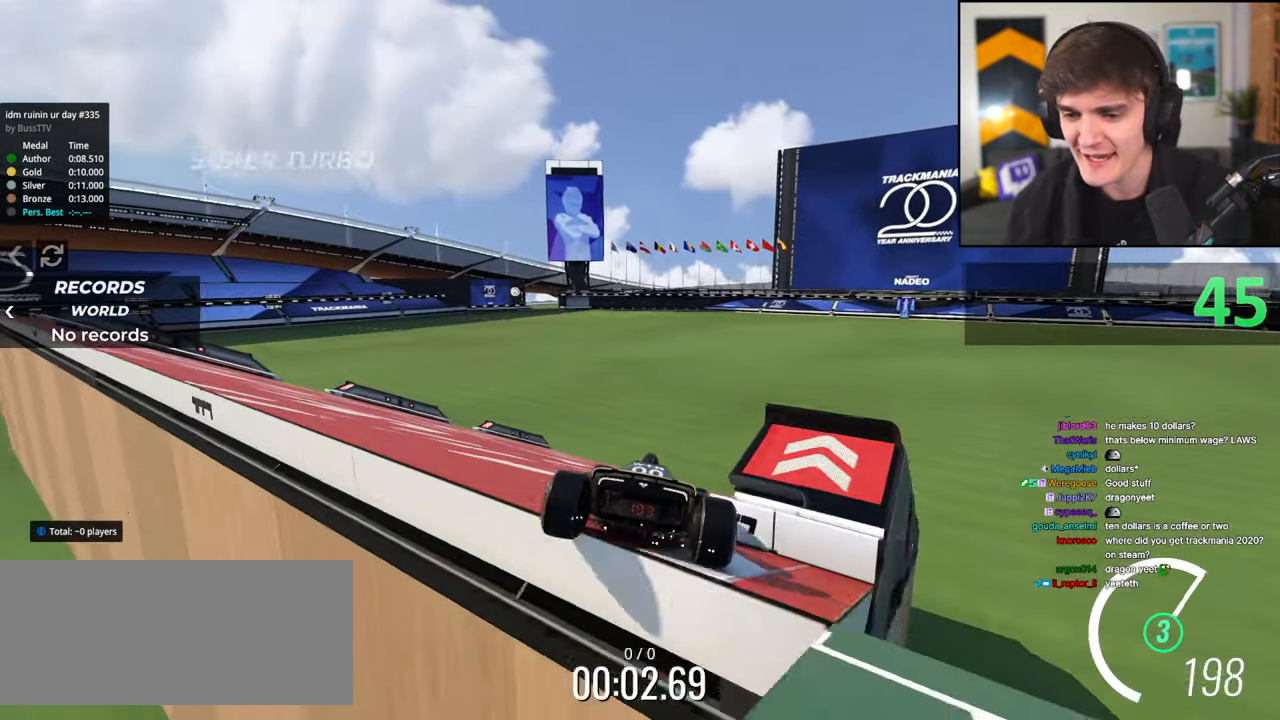
{"keys": ["brake", "left"], "events": [[17, "left", "down"], [67, "brake", "down"], [400, "up", "up"]]}
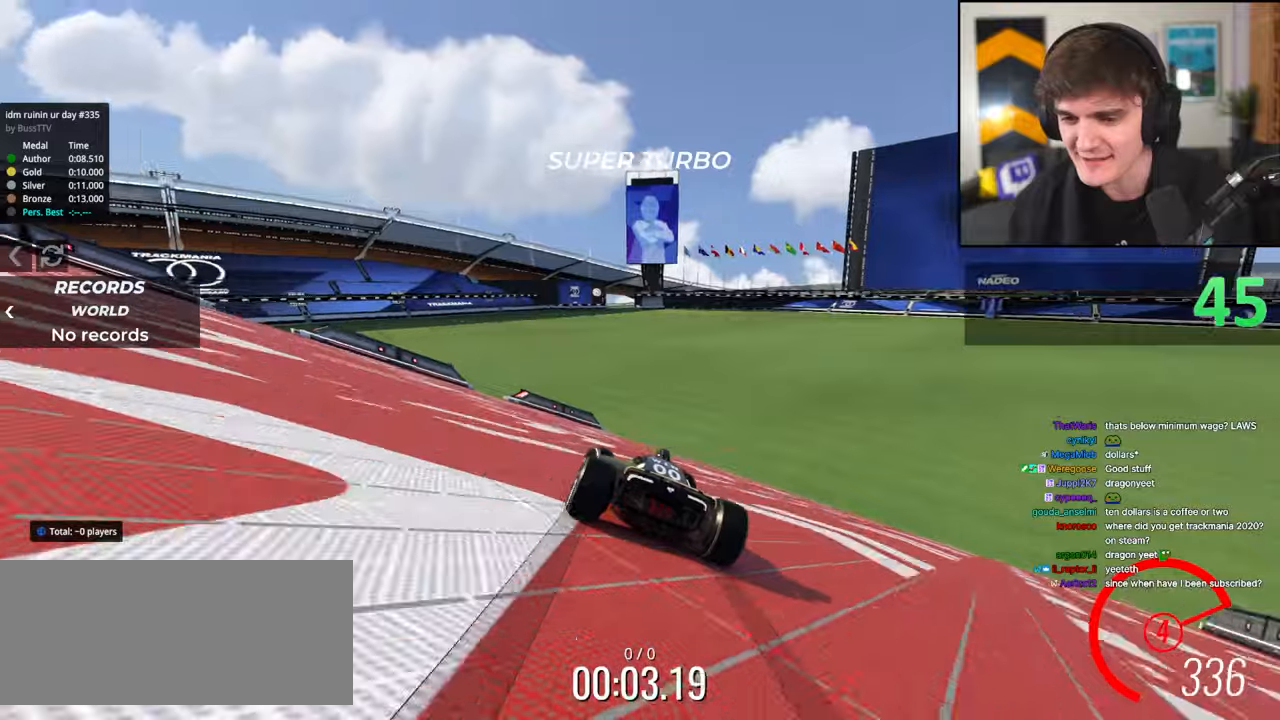
{"keys": ["brake", "left"], "events": []}
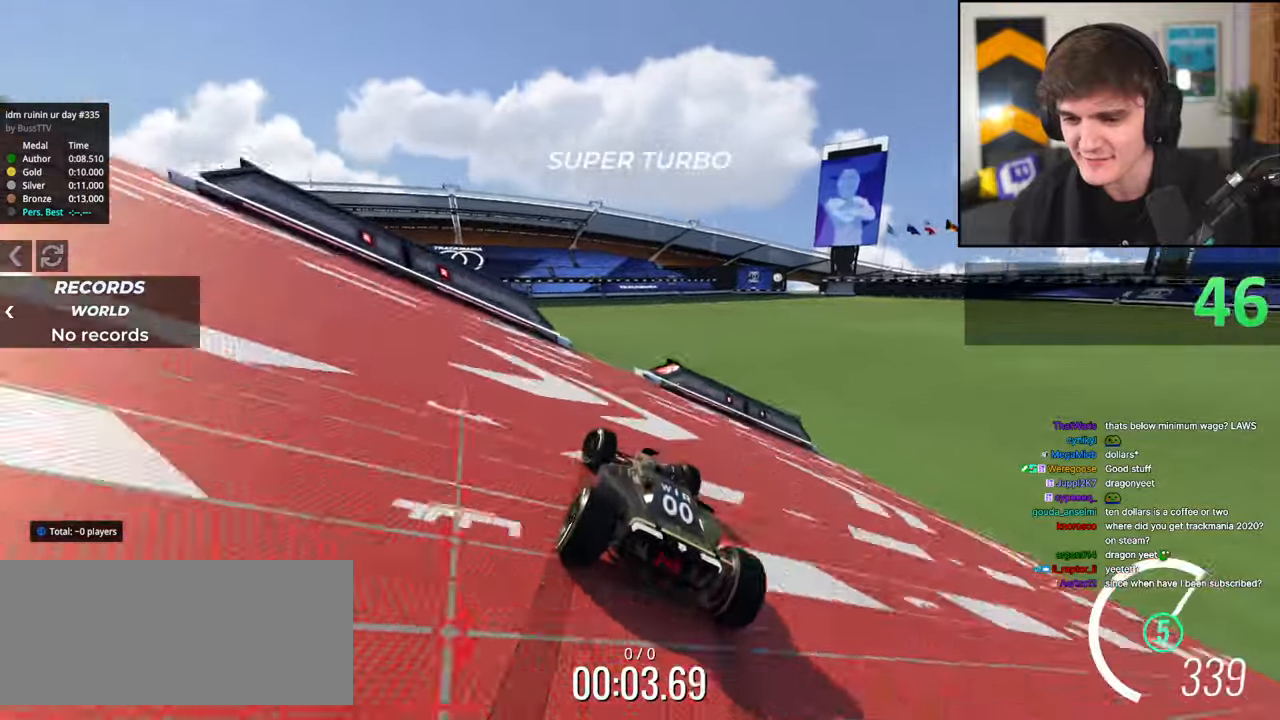
{"keys": ["left", "right", "up"], "events": [[417, "up", "down"], [467, "brake", "up"], [483, "right", "down"]]}
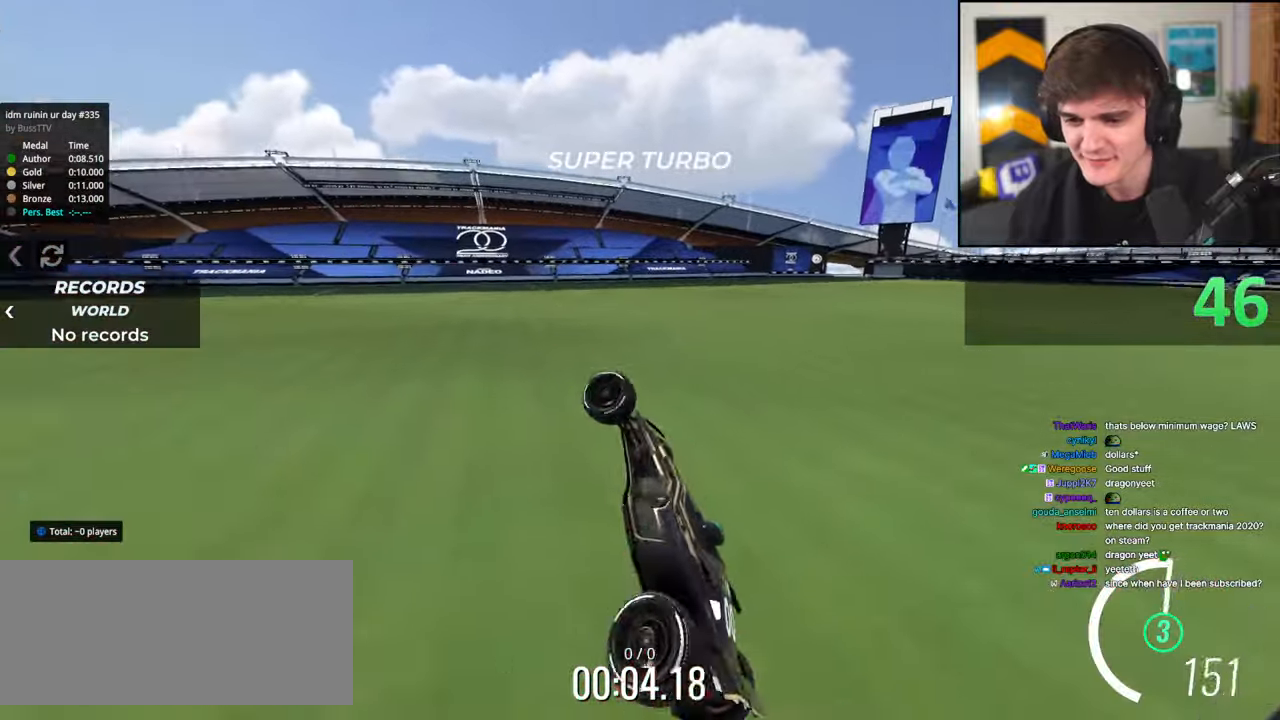
{"keys": ["up"], "events": [[33, "left", "up"], [67, "right", "up"]]}